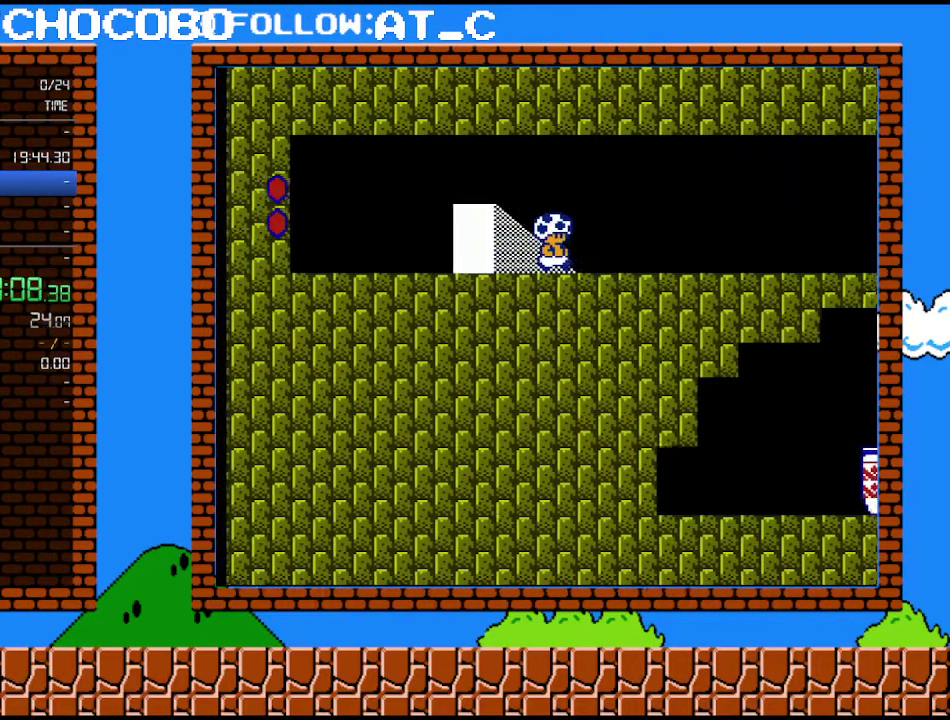
Gameplay with a controller (Nintendo layout); each line is a JSON object with the inputs held at the frame after it. "events" lists button and stick changes between this image and that frame as [ms after this image, input, new state], when the widget could be followed in between. Not read: L3 R3.
{"buttons": ["B", "DPAD_RIGHT"], "events": []}
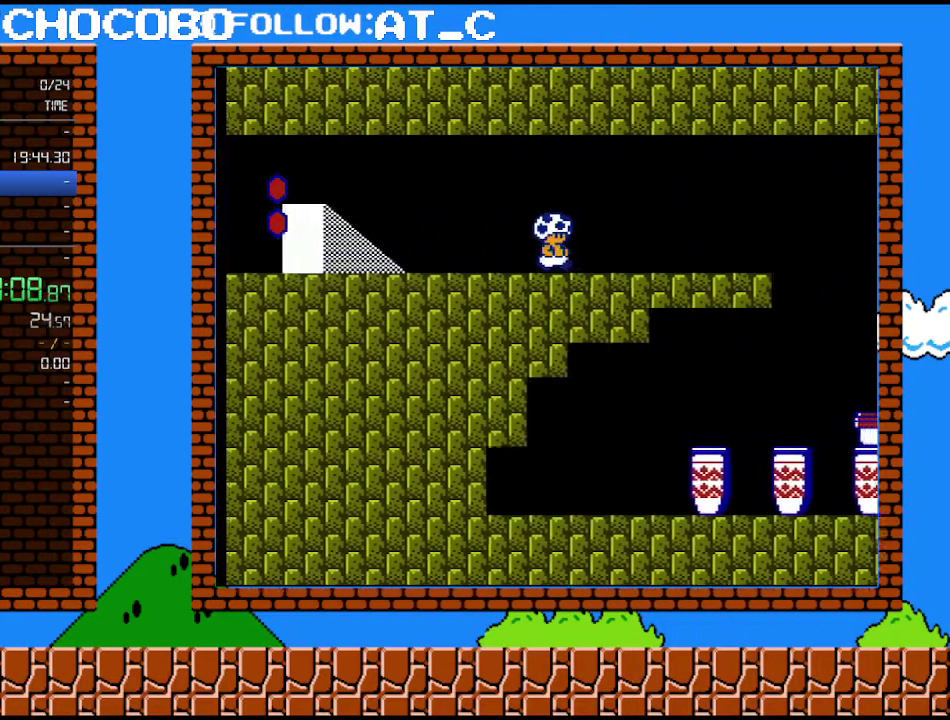
{"buttons": ["B", "DPAD_RIGHT"], "events": []}
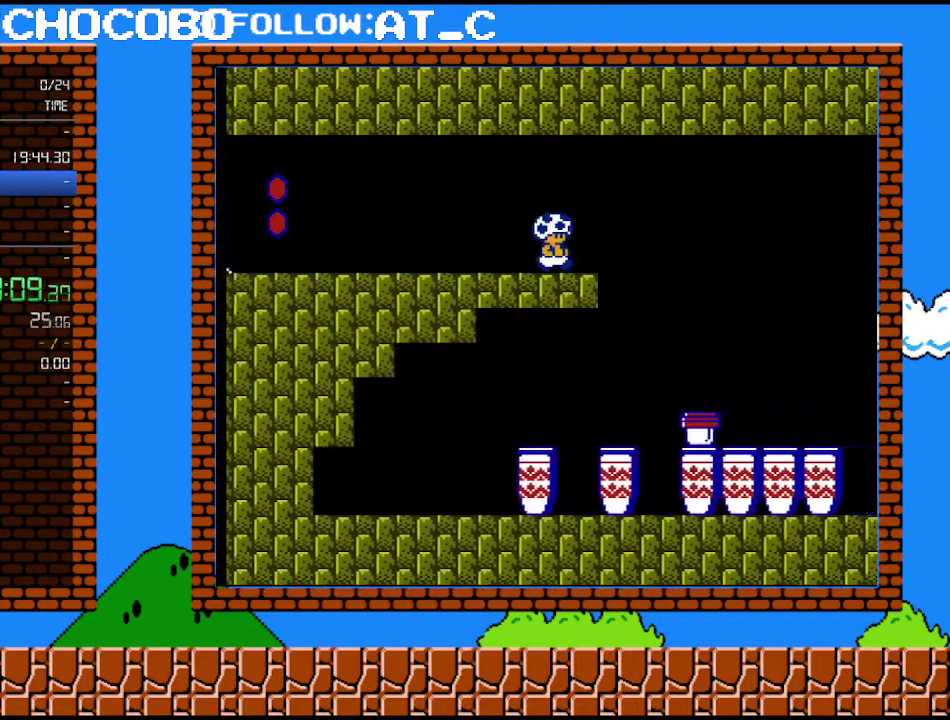
{"buttons": ["B", "DPAD_RIGHT"], "events": []}
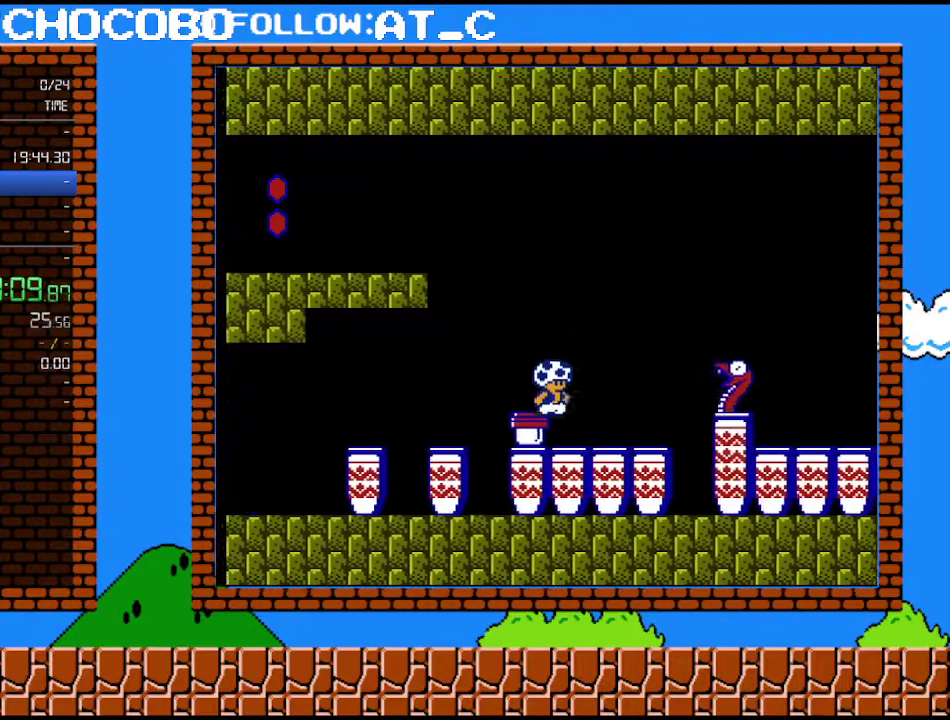
{"buttons": ["A", "B", "DPAD_RIGHT"], "events": [[433, "A", "down"]]}
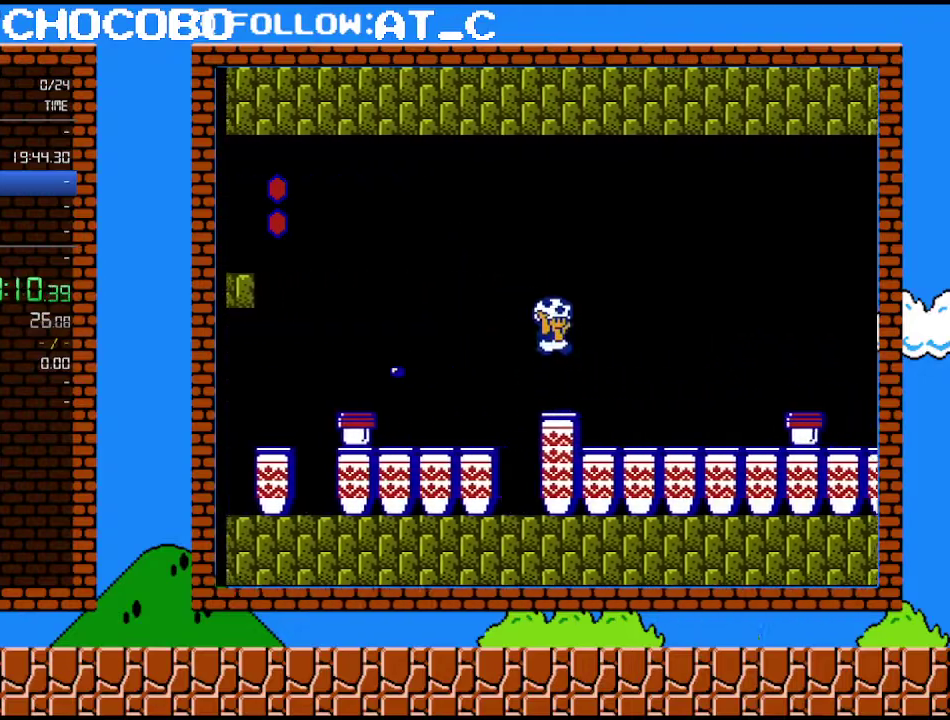
{"buttons": ["B", "DPAD_RIGHT"], "events": [[50, "A", "up"]]}
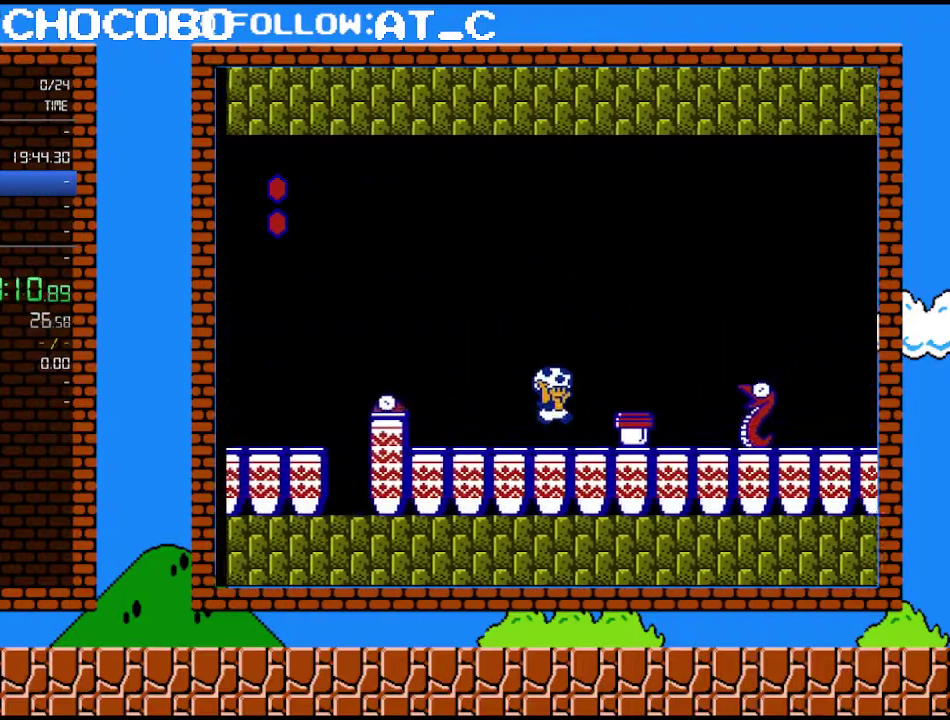
{"buttons": ["A", "B", "DPAD_RIGHT"], "events": [[50, "A", "down"]]}
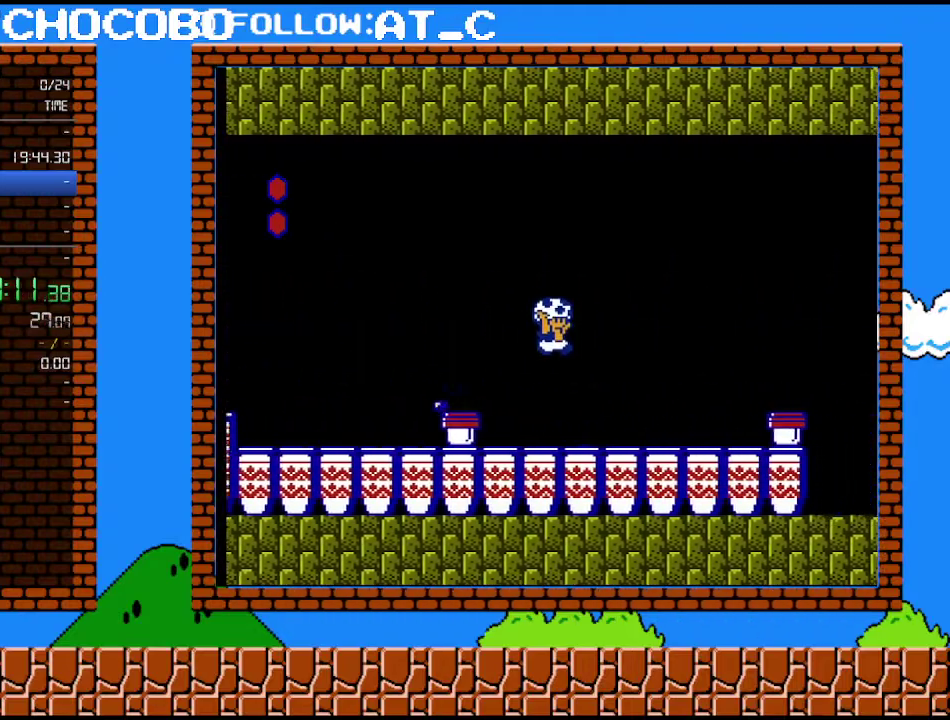
{"buttons": ["B", "DPAD_DOWN"], "events": [[117, "A", "up"], [183, "DPAD_DOWN", "down"], [183, "DPAD_LEFT", "down"], [183, "DPAD_RIGHT", "up"], [267, "DPAD_LEFT", "up"]]}
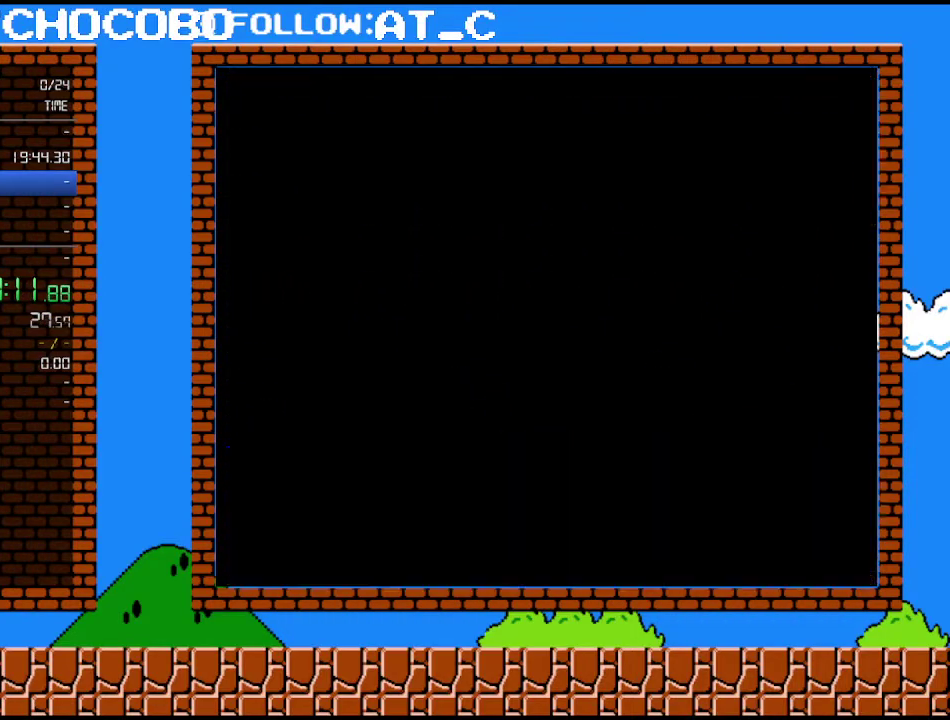
{"buttons": ["B"], "events": [[367, "DPAD_DOWN", "up"]]}
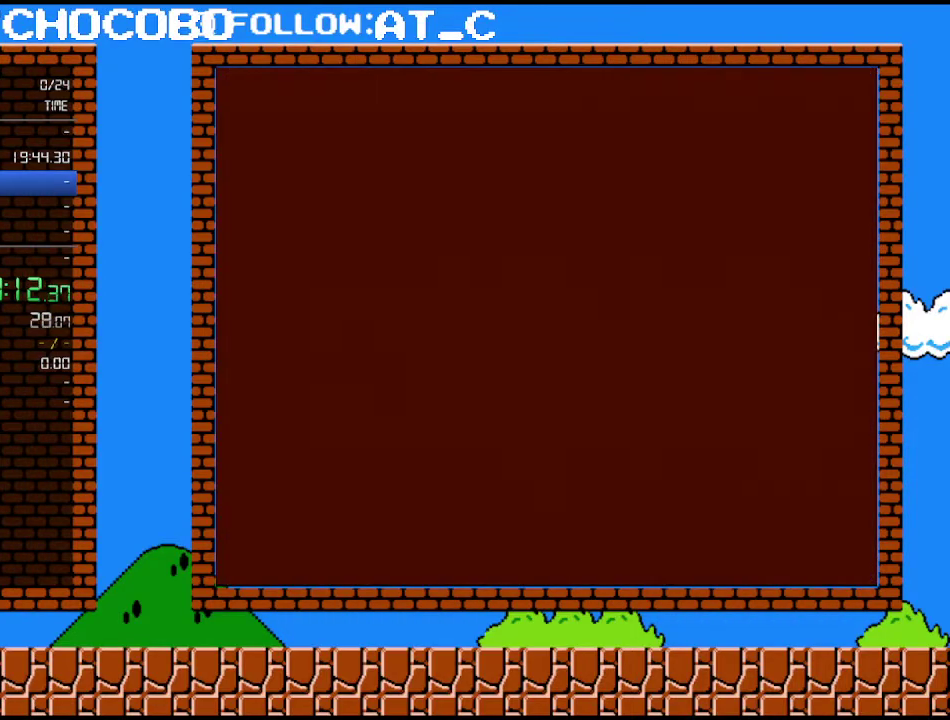
{"buttons": ["B"], "events": []}
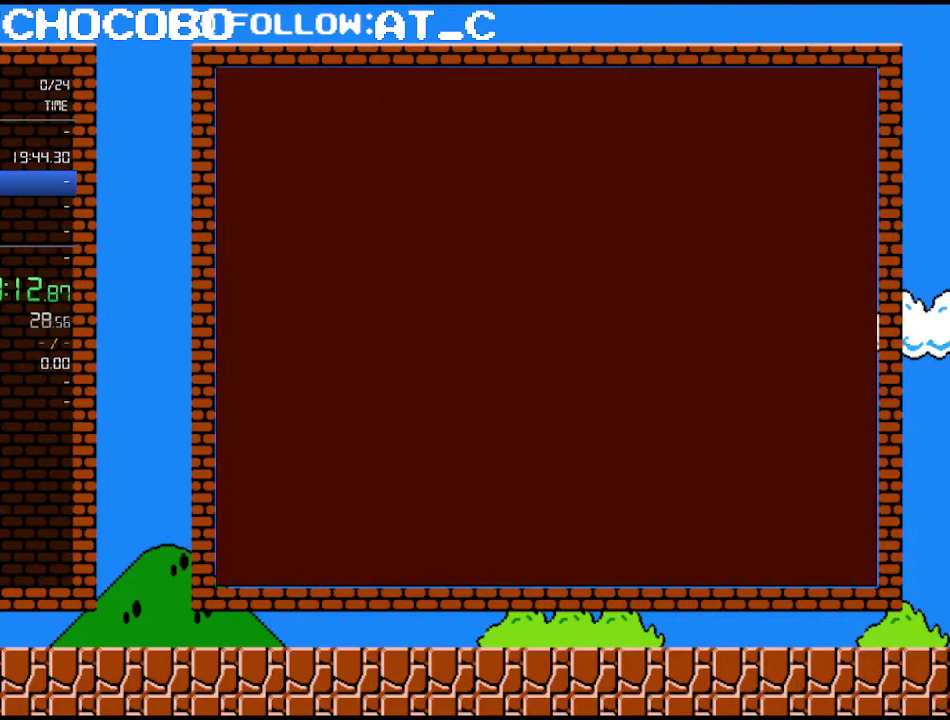
{"buttons": ["B", "DPAD_RIGHT"], "events": [[433, "DPAD_RIGHT", "down"]]}
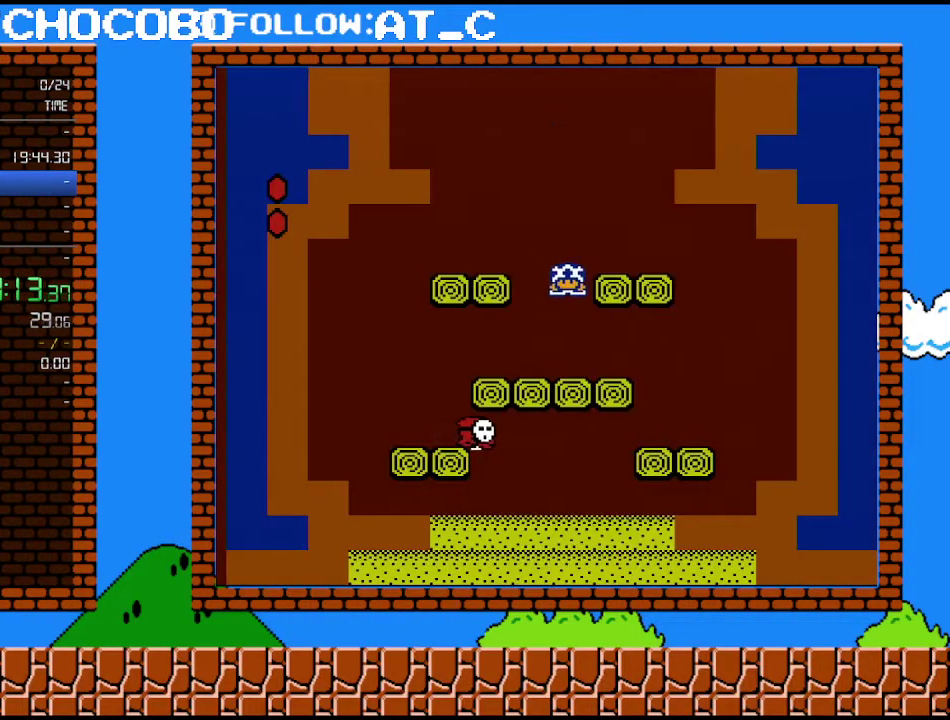
{"buttons": ["B", "DPAD_LEFT"], "events": [[83, "DPAD_RIGHT", "up"], [117, "DPAD_LEFT", "down"]]}
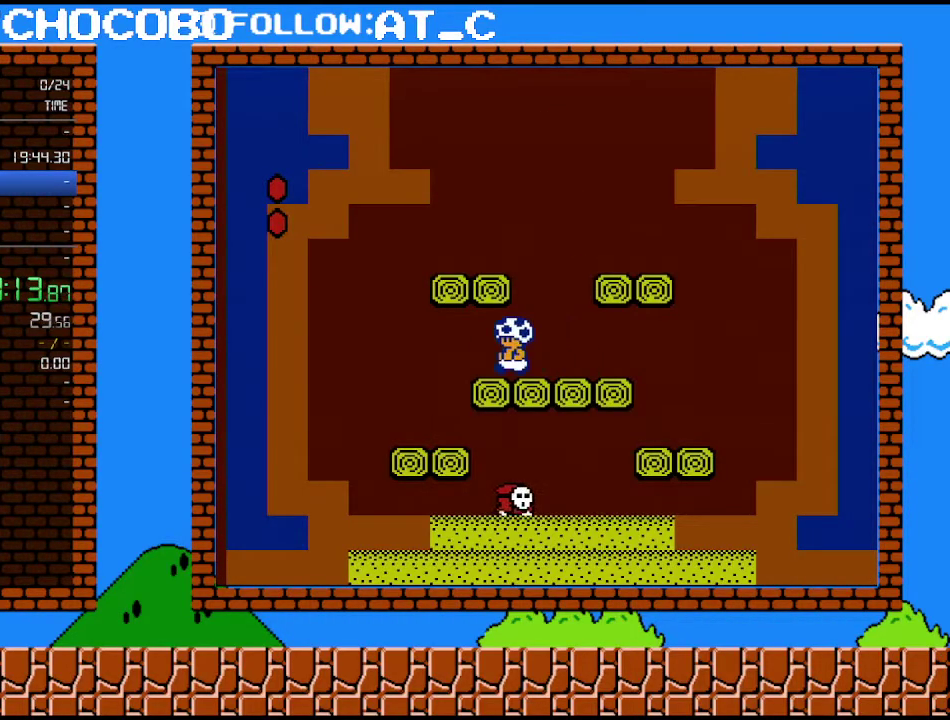
{"buttons": ["B", "DPAD_RIGHT"], "events": [[150, "DPAD_LEFT", "up"], [183, "DPAD_RIGHT", "down"]]}
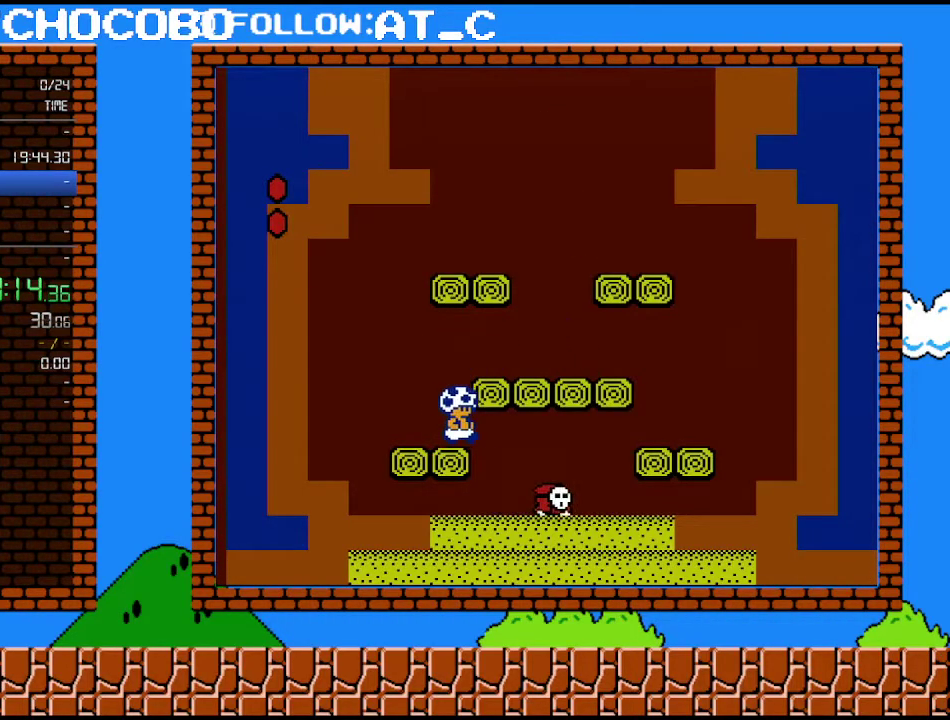
{"buttons": ["B"], "events": [[250, "DPAD_LEFT", "down"], [250, "DPAD_RIGHT", "up"], [267, "B", "up"], [467, "B", "down"], [467, "DPAD_LEFT", "up"]]}
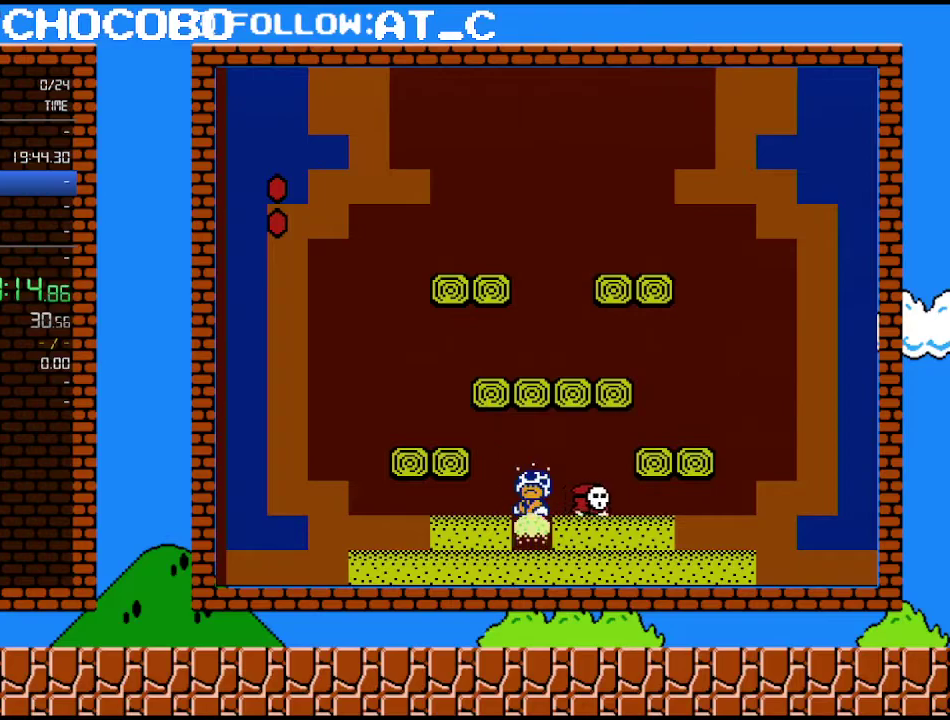
{"buttons": [], "events": [[400, "B", "up"]]}
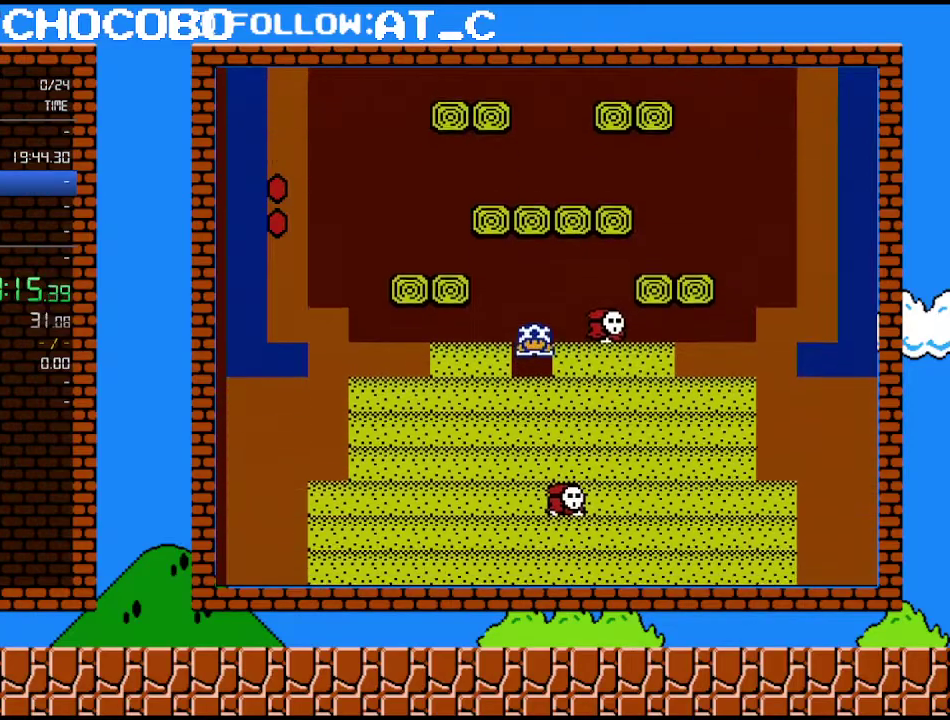
{"buttons": [], "events": []}
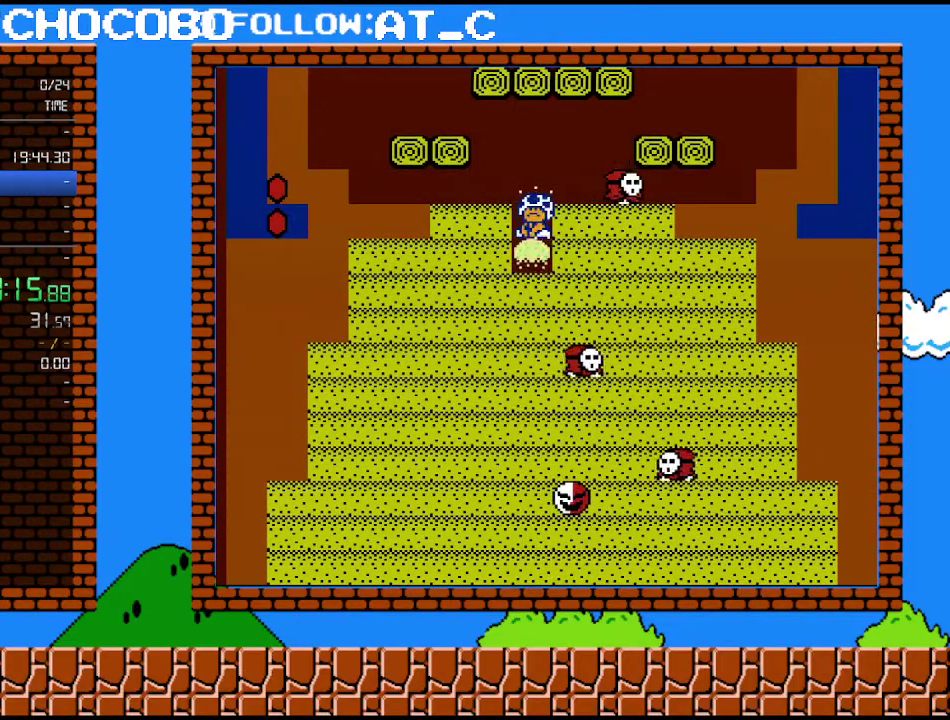
{"buttons": [], "events": [[33, "B", "down"], [250, "B", "up"]]}
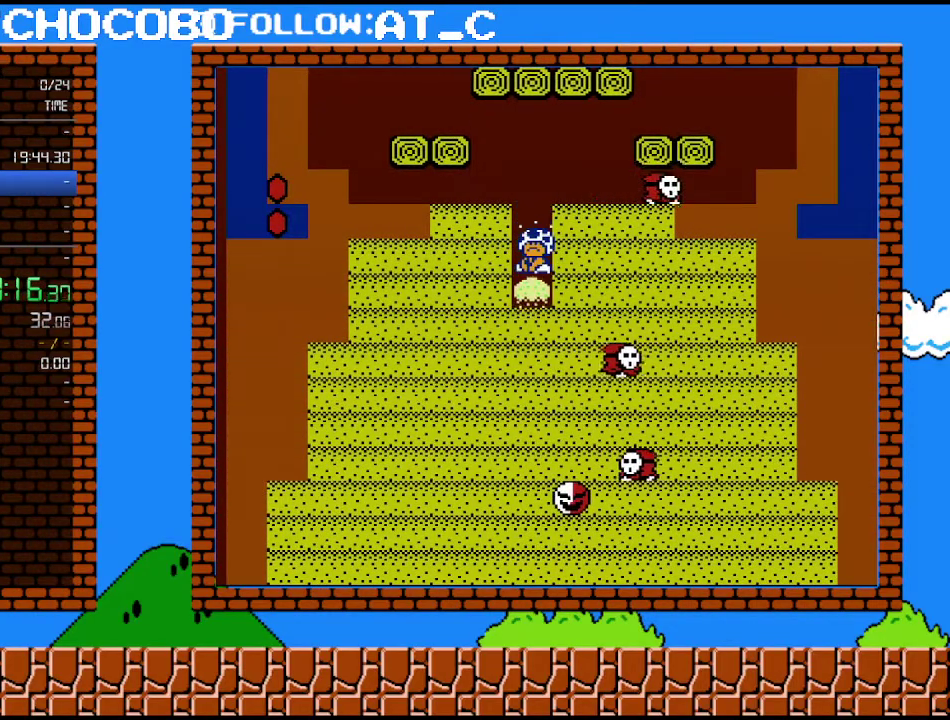
{"buttons": [], "events": [[50, "B", "down"], [300, "B", "up"]]}
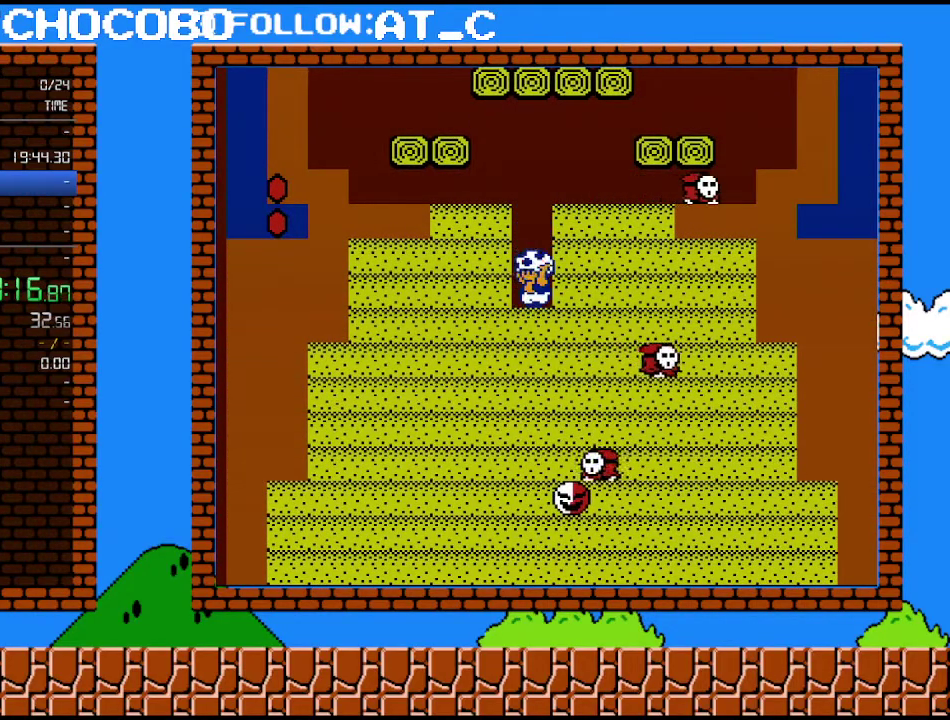
{"buttons": [], "events": [[150, "B", "down"], [400, "B", "up"]]}
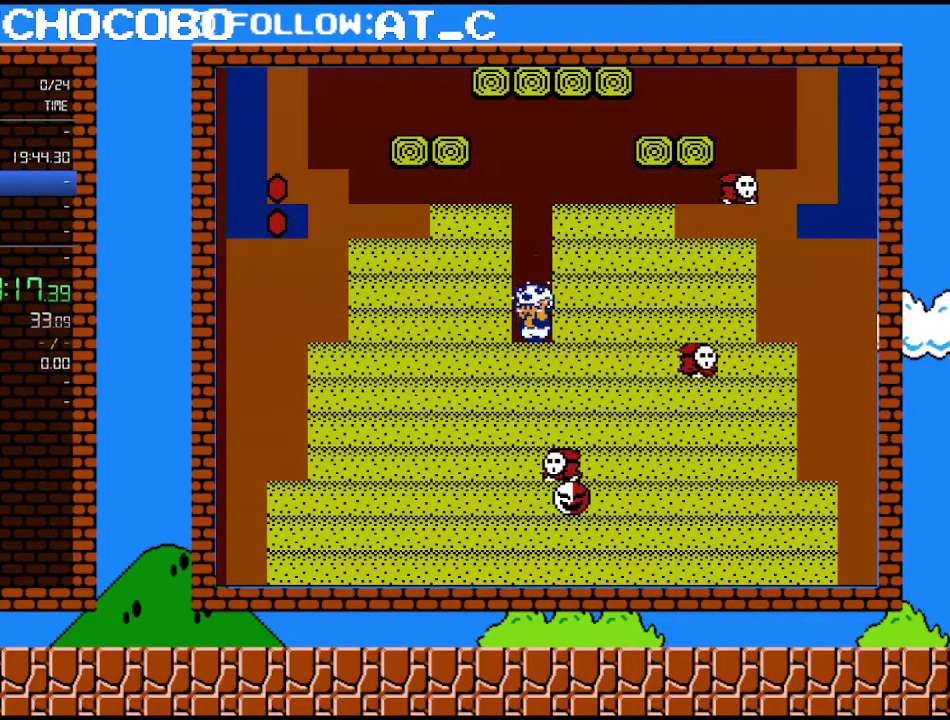
{"buttons": ["B", "DPAD_LEFT"], "events": [[217, "B", "down"], [467, "DPAD_LEFT", "down"]]}
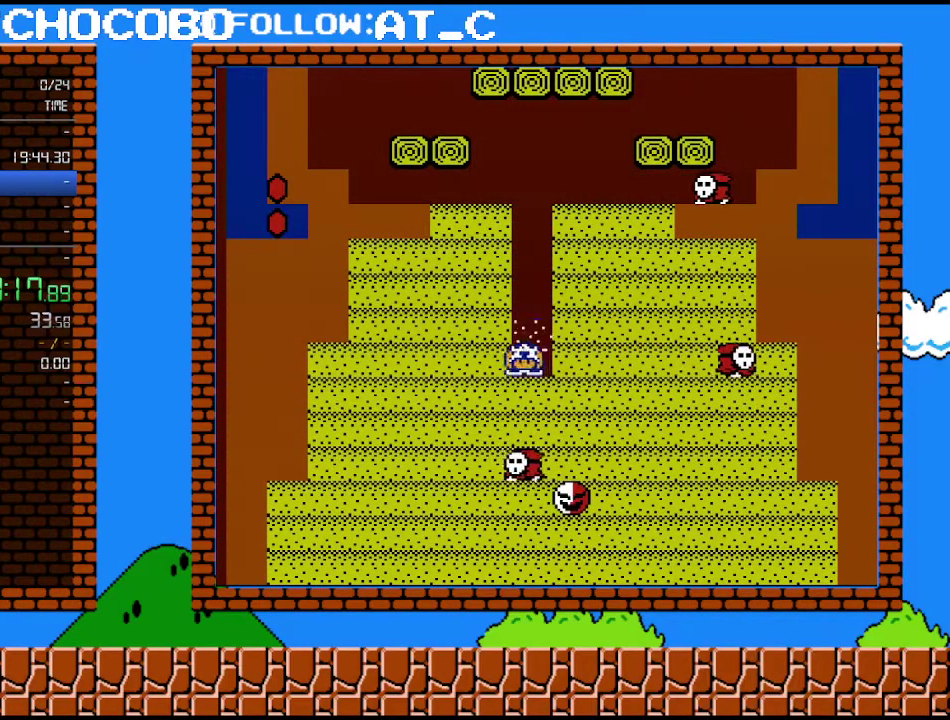
{"buttons": ["B"], "events": [[150, "DPAD_LEFT", "up"], [183, "B", "up"], [183, "DPAD_RIGHT", "down"], [267, "DPAD_RIGHT", "up"], [333, "B", "down"]]}
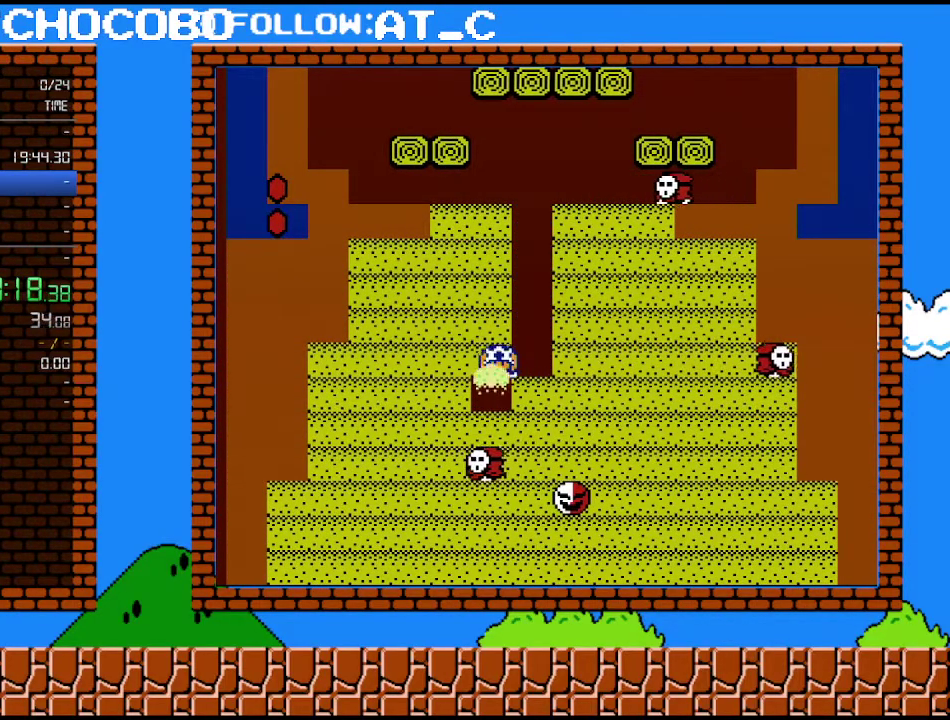
{"buttons": ["B"], "events": [[50, "DPAD_RIGHT", "down"], [250, "B", "up"], [250, "DPAD_RIGHT", "up"], [433, "B", "down"]]}
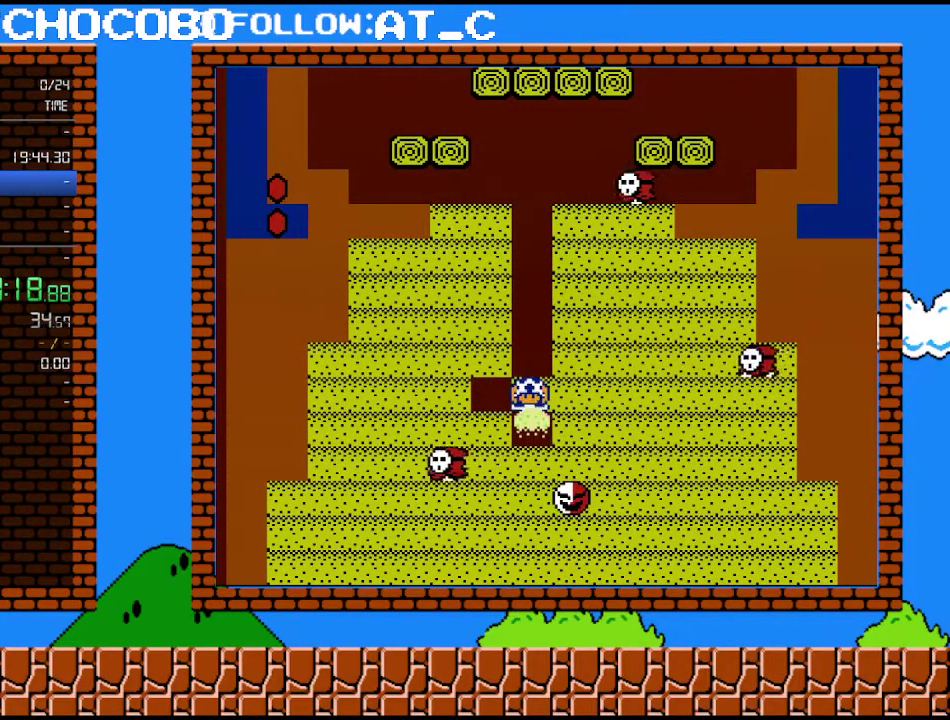
{"buttons": ["B"], "events": [[283, "B", "up"], [467, "B", "down"]]}
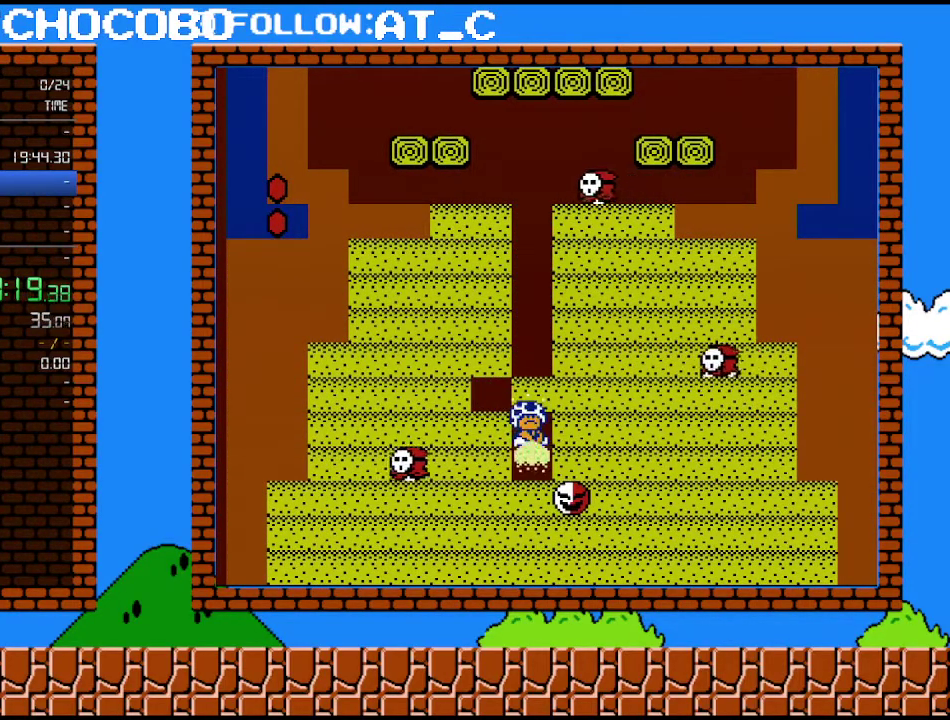
{"buttons": [], "events": [[267, "DPAD_RIGHT", "down"], [467, "B", "up"], [500, "DPAD_RIGHT", "up"]]}
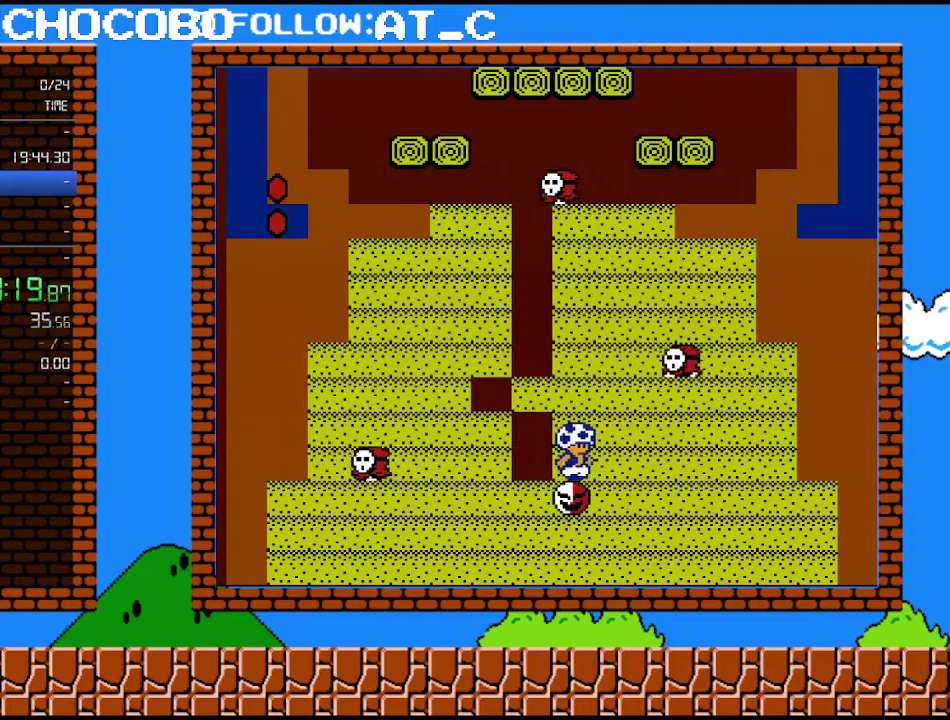
{"buttons": ["B", "DPAD_RIGHT"], "events": [[150, "B", "down"], [400, "DPAD_RIGHT", "down"]]}
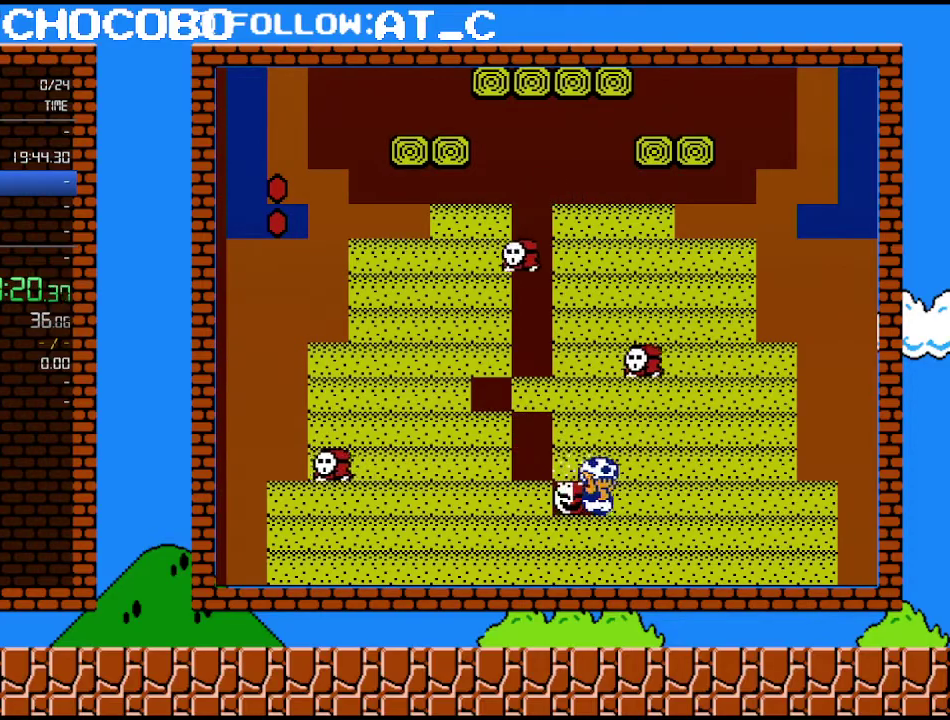
{"buttons": ["B"], "events": [[83, "B", "up"], [83, "DPAD_RIGHT", "up"], [250, "B", "down"]]}
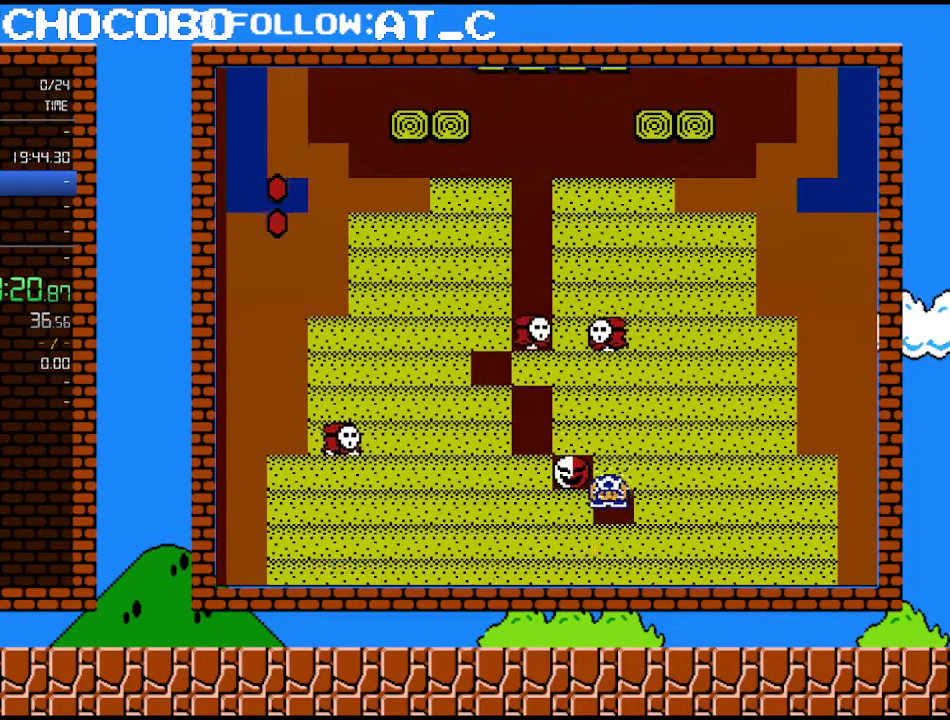
{"buttons": [], "events": [[467, "B", "up"]]}
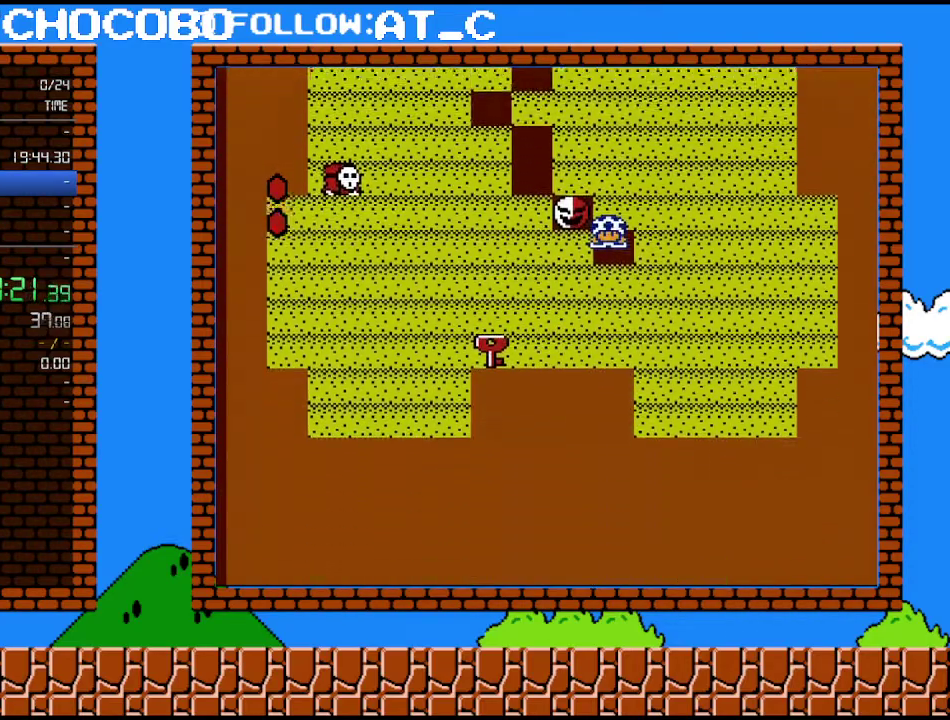
{"buttons": ["B"], "events": [[283, "B", "down"]]}
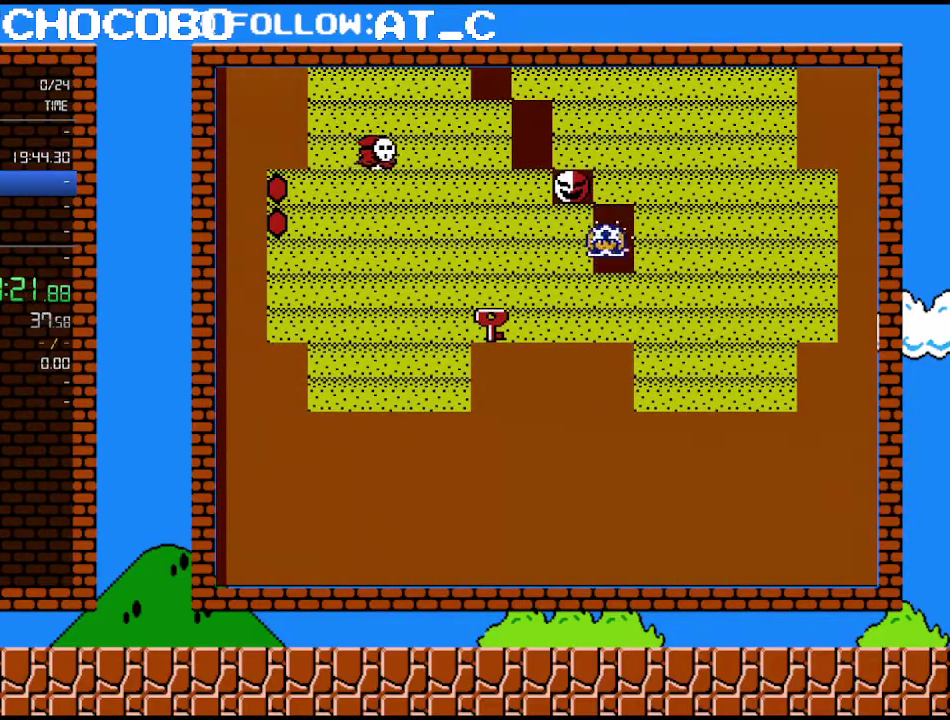
{"buttons": ["B"], "events": [[17, "DPAD_LEFT", "down"], [217, "B", "up"], [217, "DPAD_LEFT", "up"], [367, "B", "down"]]}
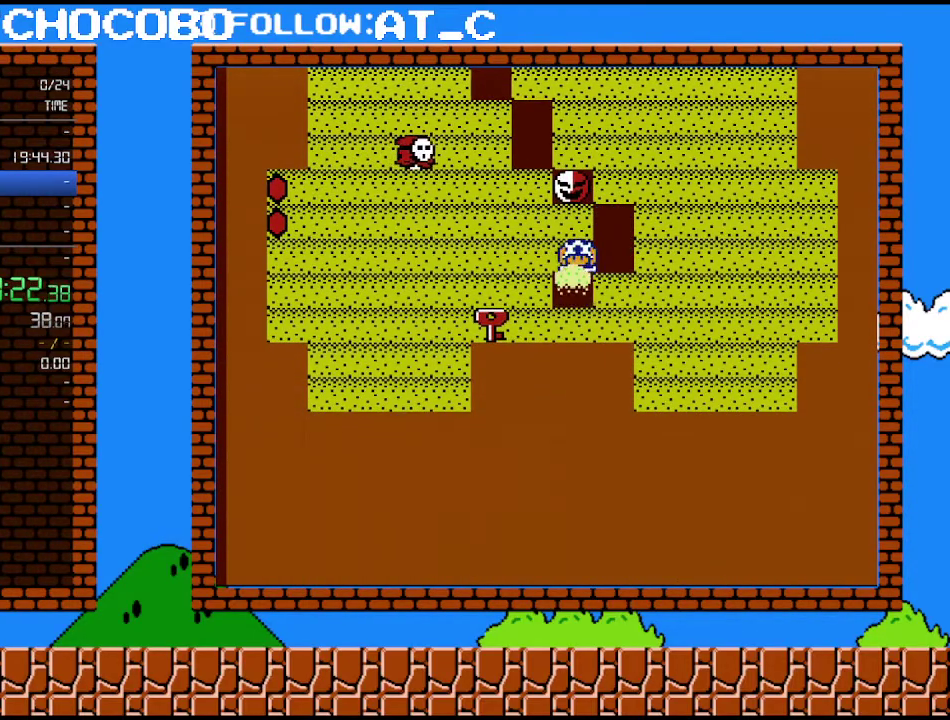
{"buttons": ["B"], "events": [[50, "DPAD_LEFT", "down"], [400, "B", "up"], [433, "DPAD_LEFT", "up"], [500, "B", "down"]]}